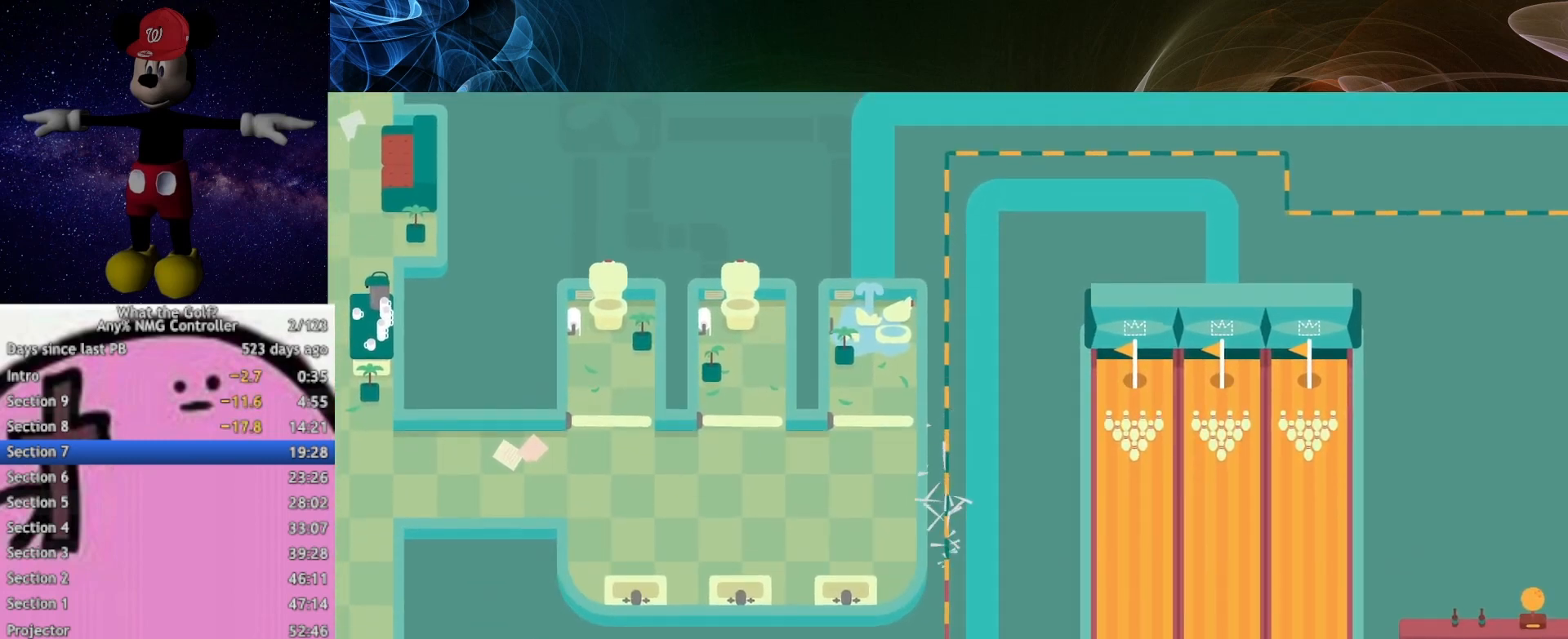
Gameplay with a controller (Xbox layout); each line is a JSON object with the inputs held at the frame after it. "events" lists button and stick changes between this image and that frame as [ms after this image, input, new state], when the widget could be followed in between. Not read: right_stick.
{"buttons": [], "left_stick": "up-left", "events": [[233, "left_stick", "up-left"]]}
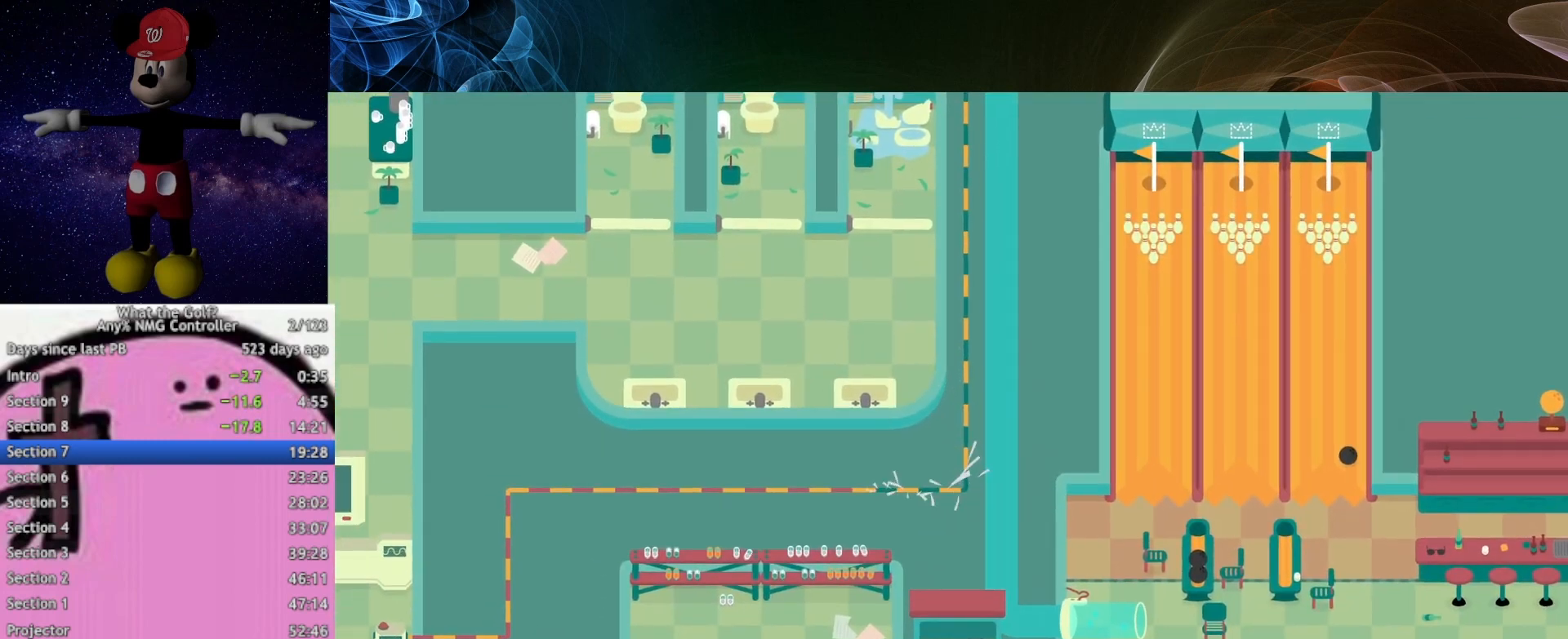
{"buttons": [], "left_stick": "up-left", "events": []}
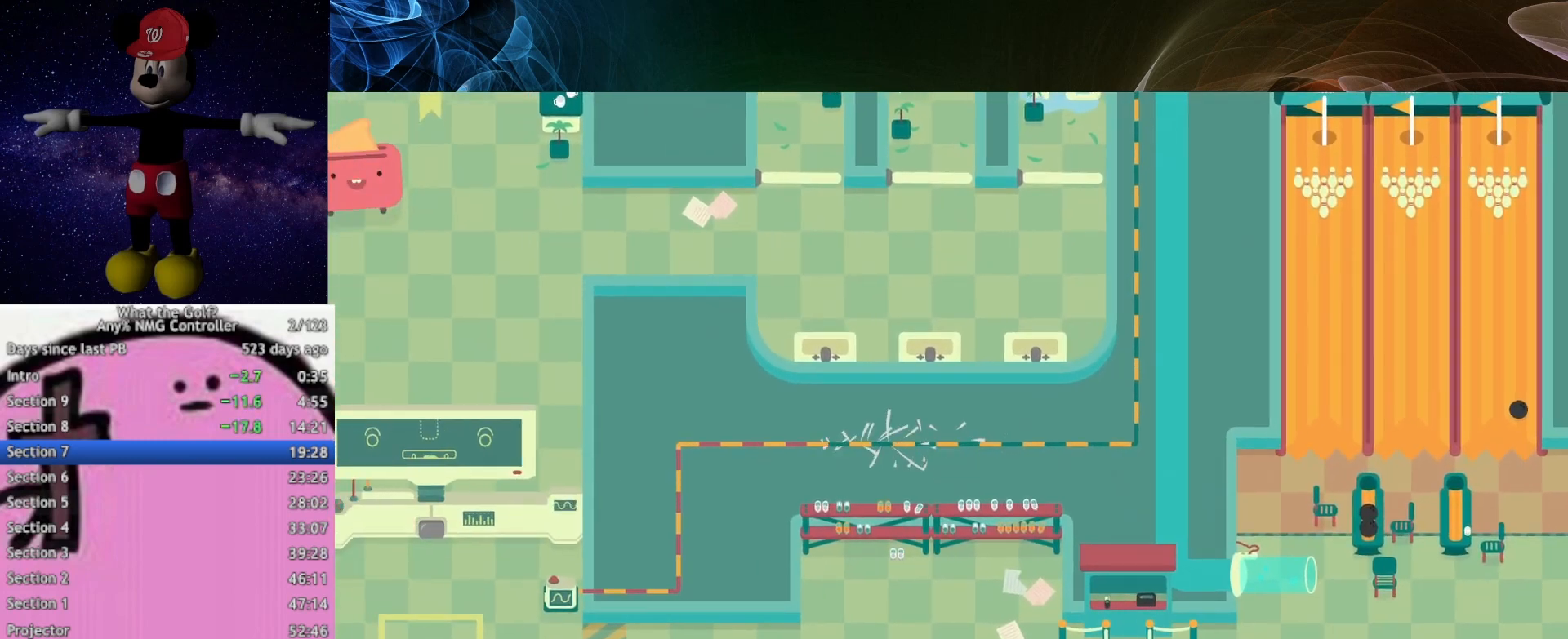
{"buttons": [], "left_stick": "up-left", "events": []}
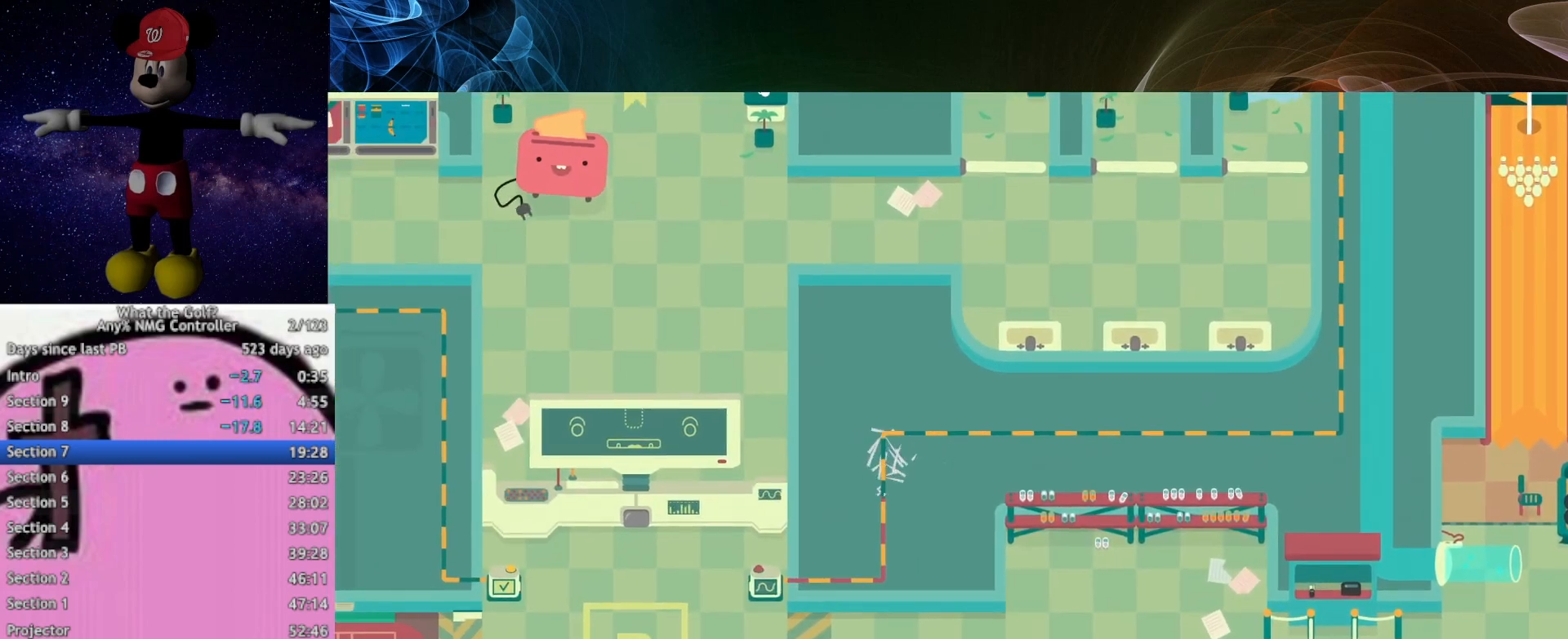
{"buttons": [], "left_stick": "up-left", "events": []}
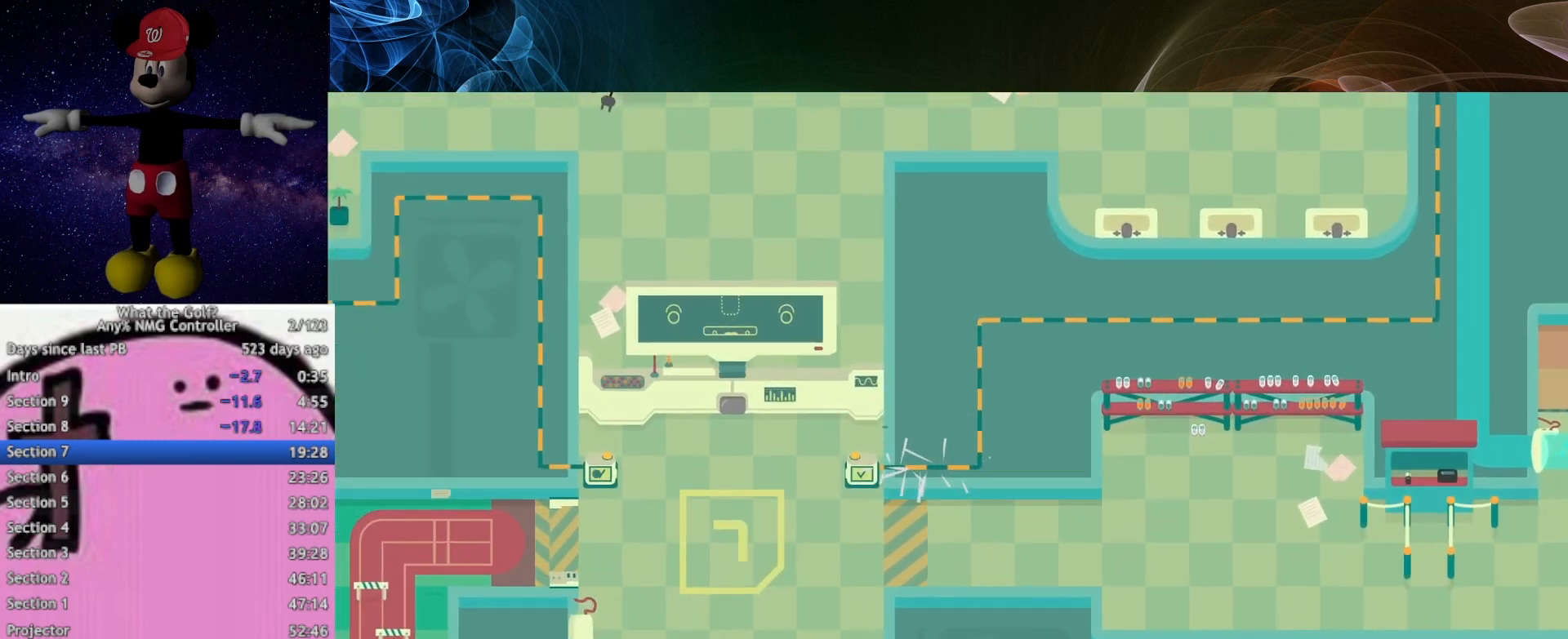
{"buttons": [], "left_stick": "up-left", "events": []}
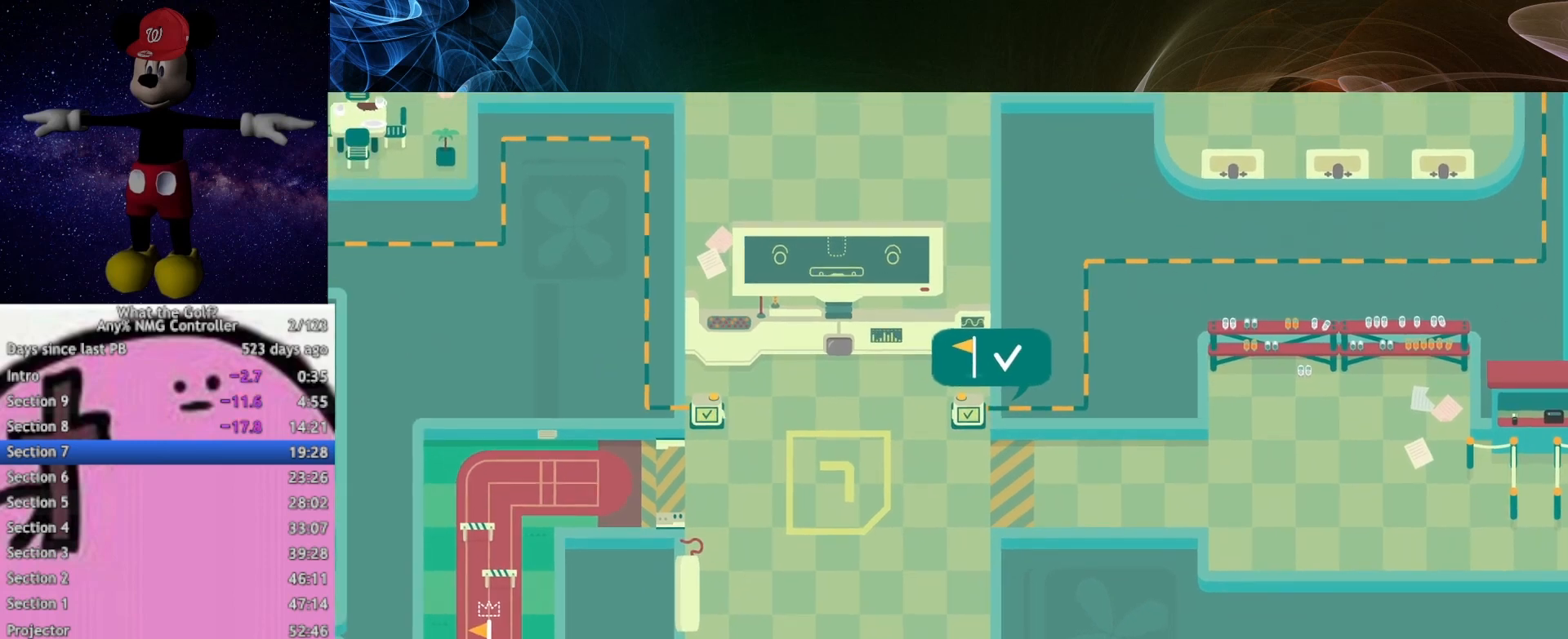
{"buttons": [], "left_stick": "up-left", "events": []}
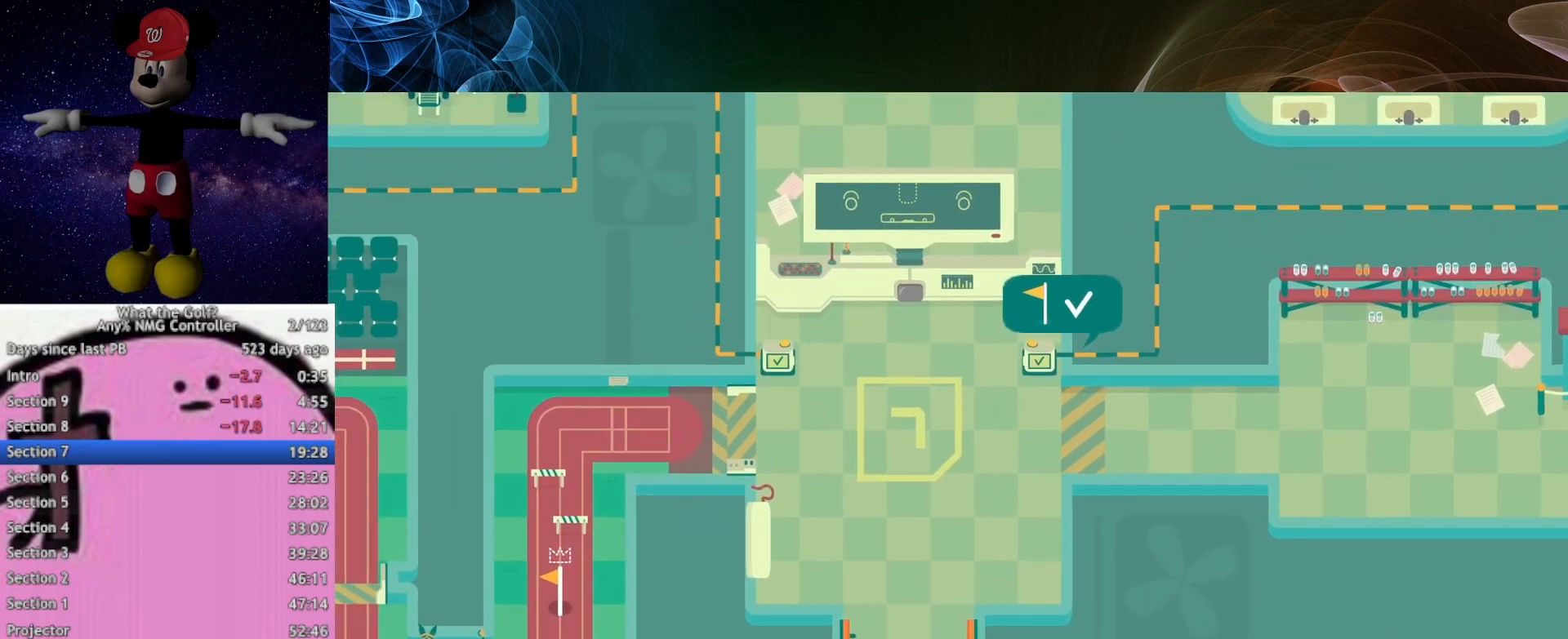
{"buttons": [], "left_stick": "up-left", "events": []}
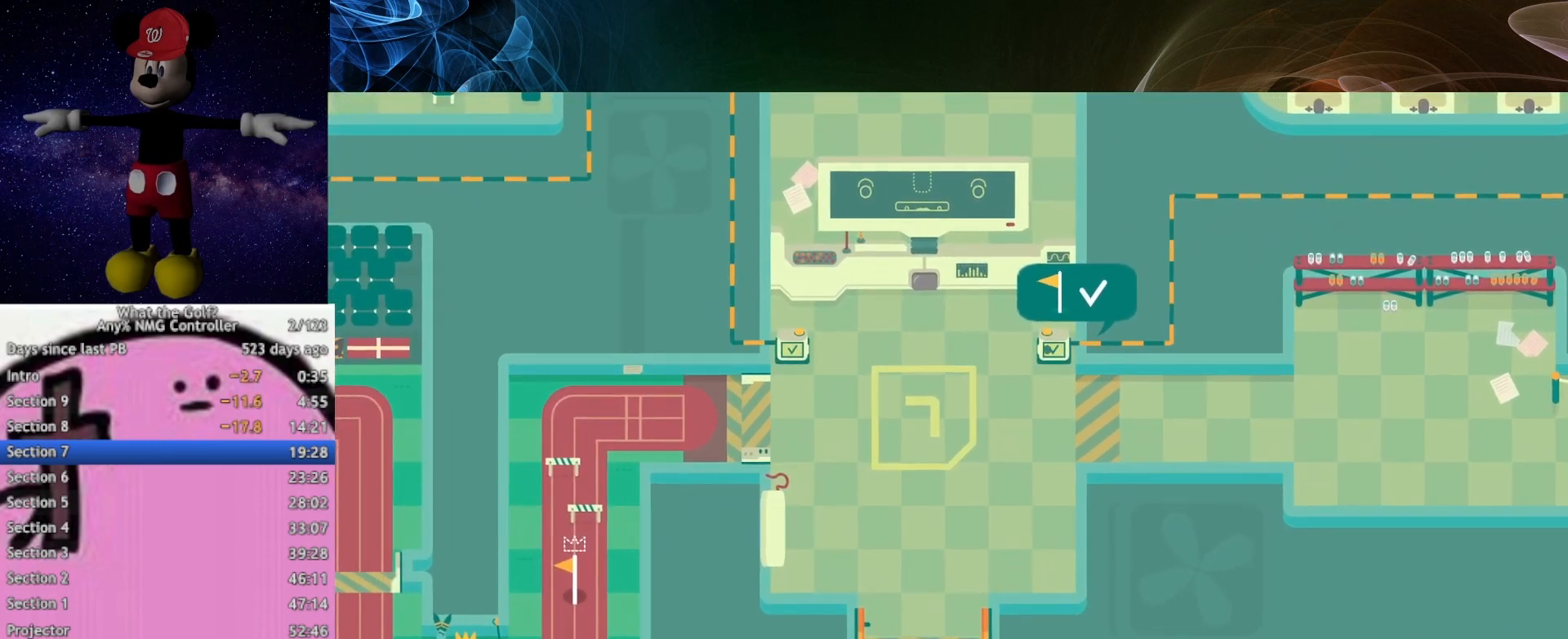
{"buttons": [], "left_stick": "up-left", "events": []}
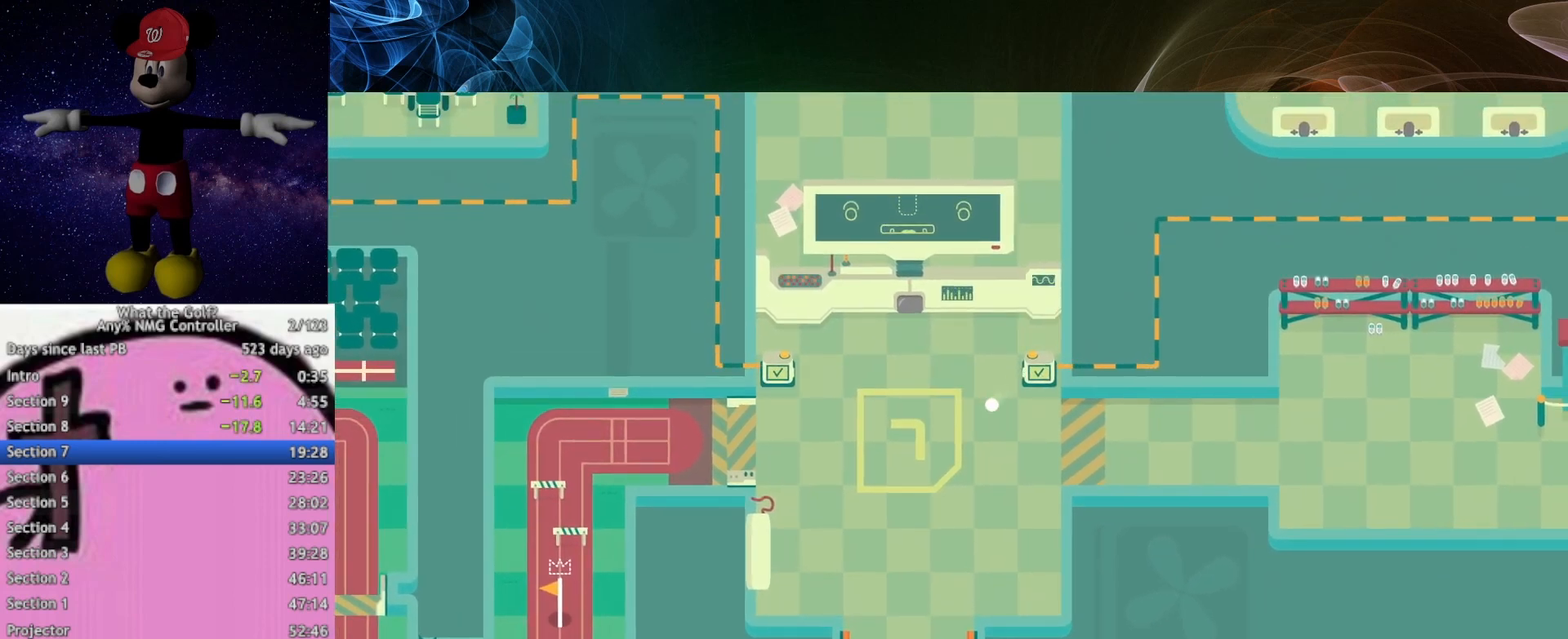
{"buttons": [], "left_stick": "up-left", "events": []}
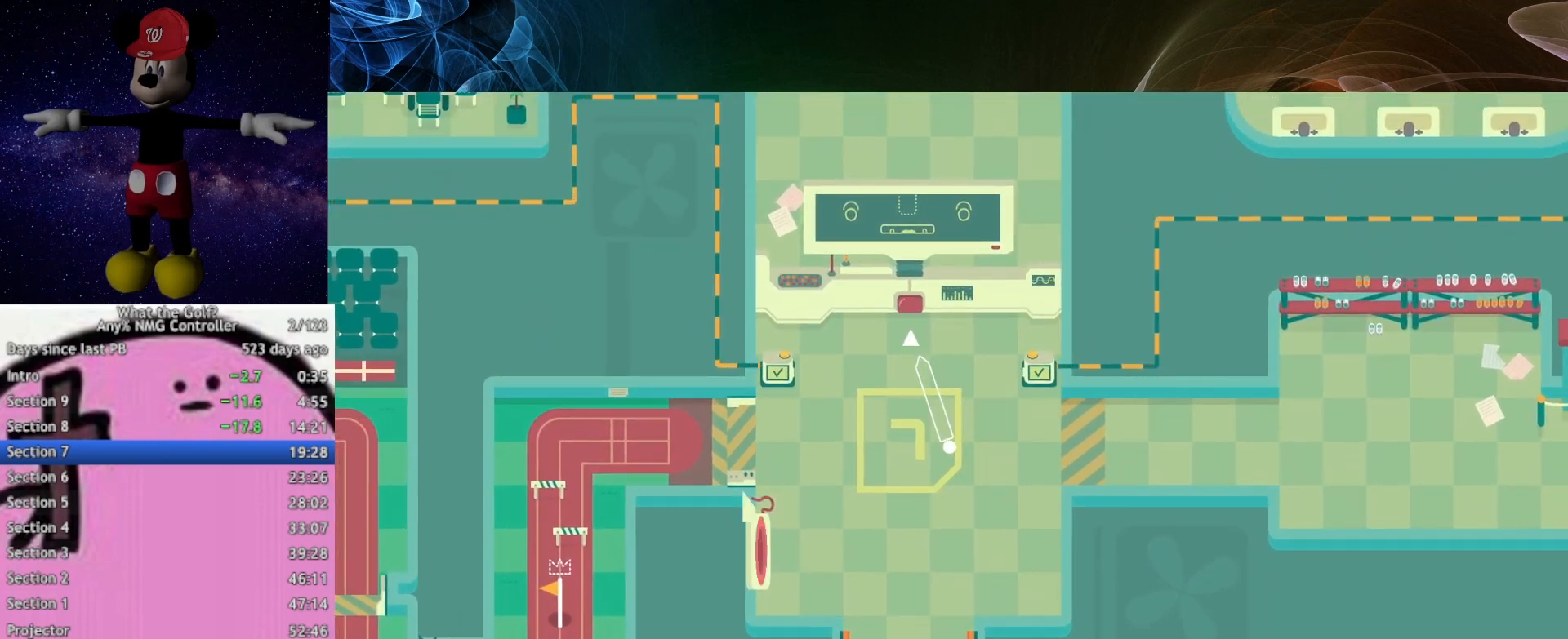
{"buttons": [], "left_stick": "up", "events": [[300, "left_stick", "up"]]}
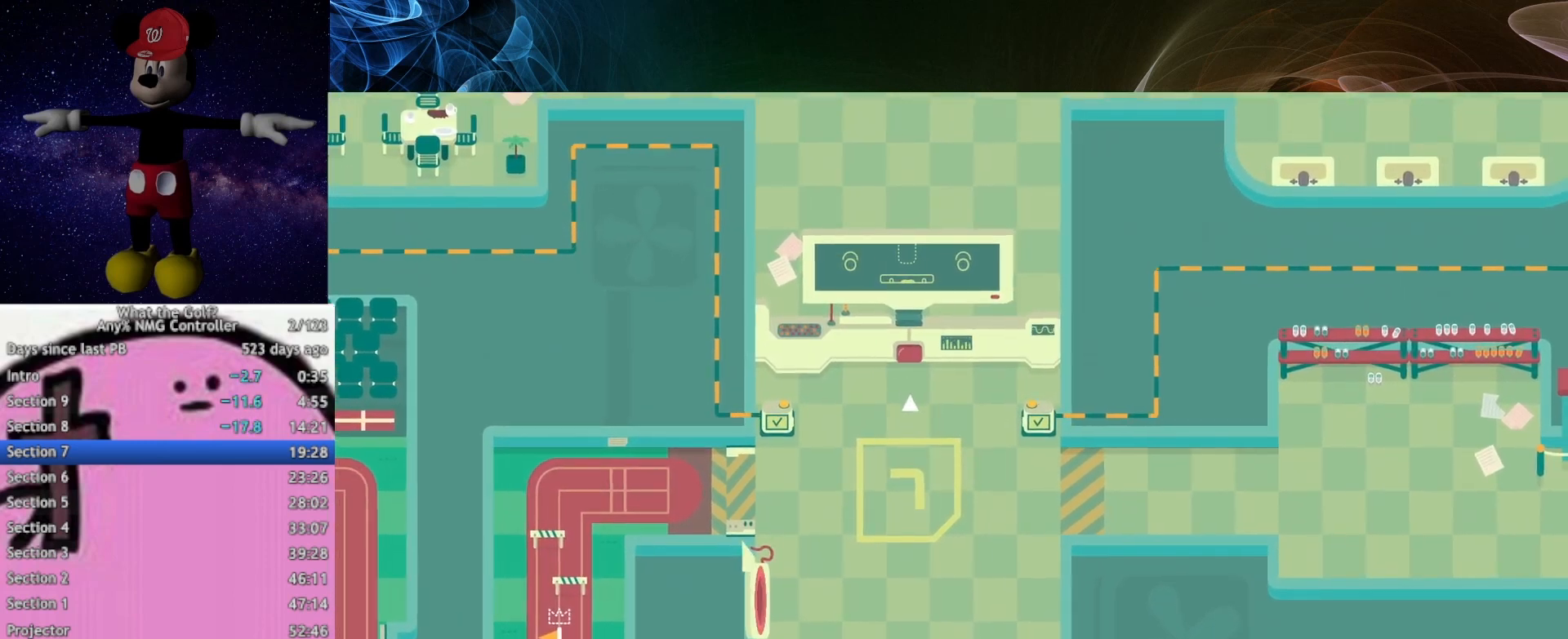
{"buttons": [], "left_stick": "up", "events": []}
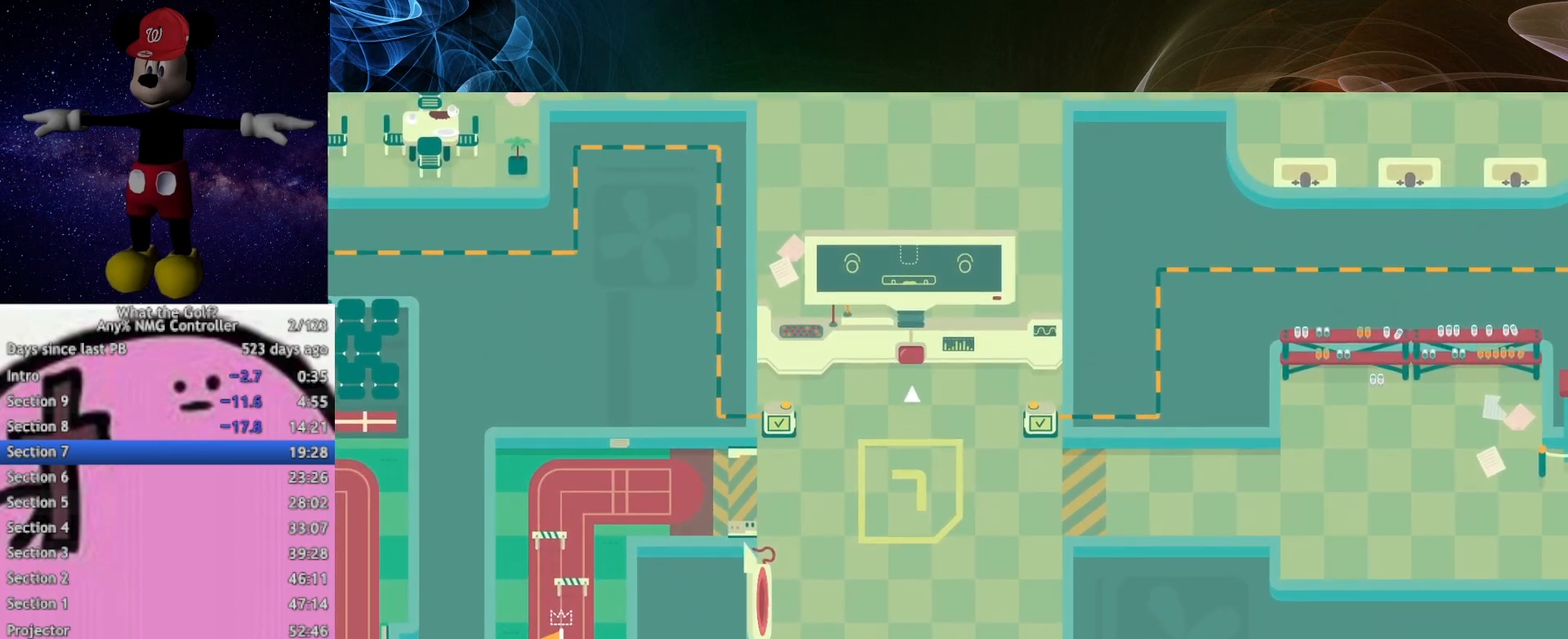
{"buttons": [], "left_stick": "up", "events": []}
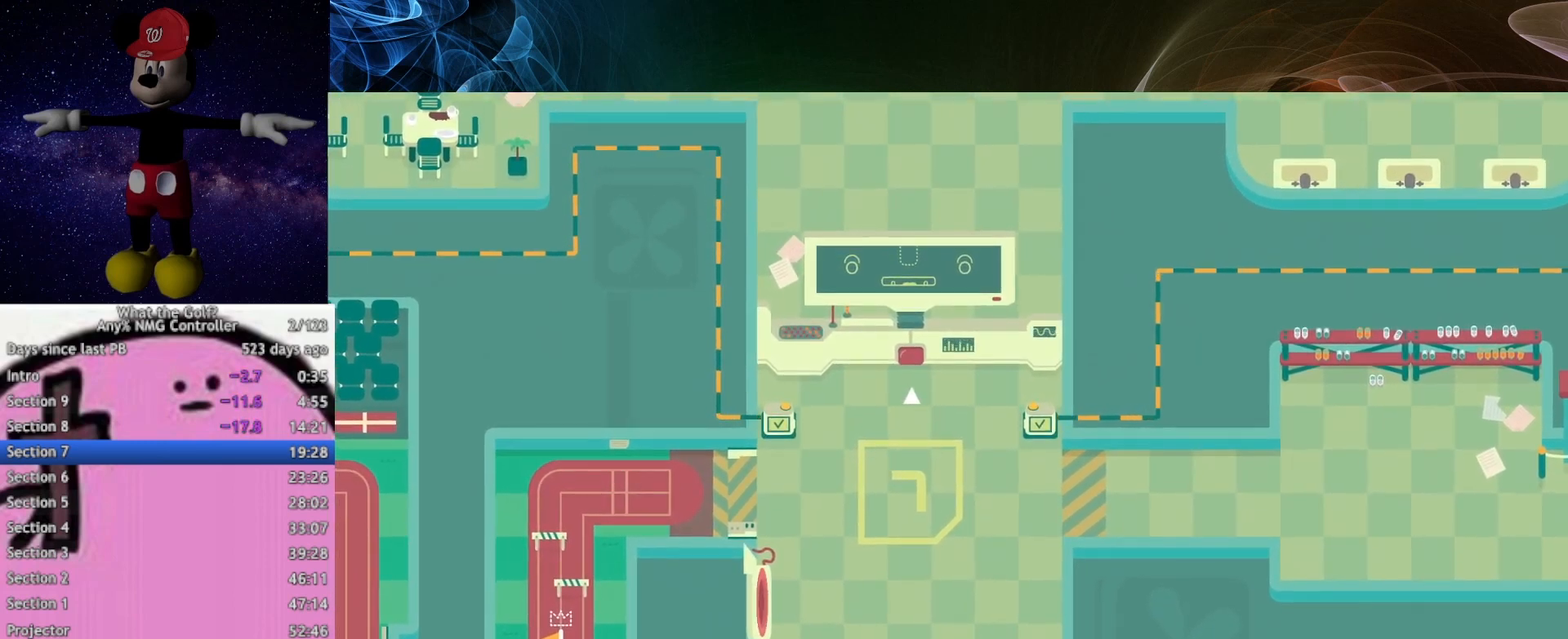
{"buttons": [], "left_stick": "up", "events": []}
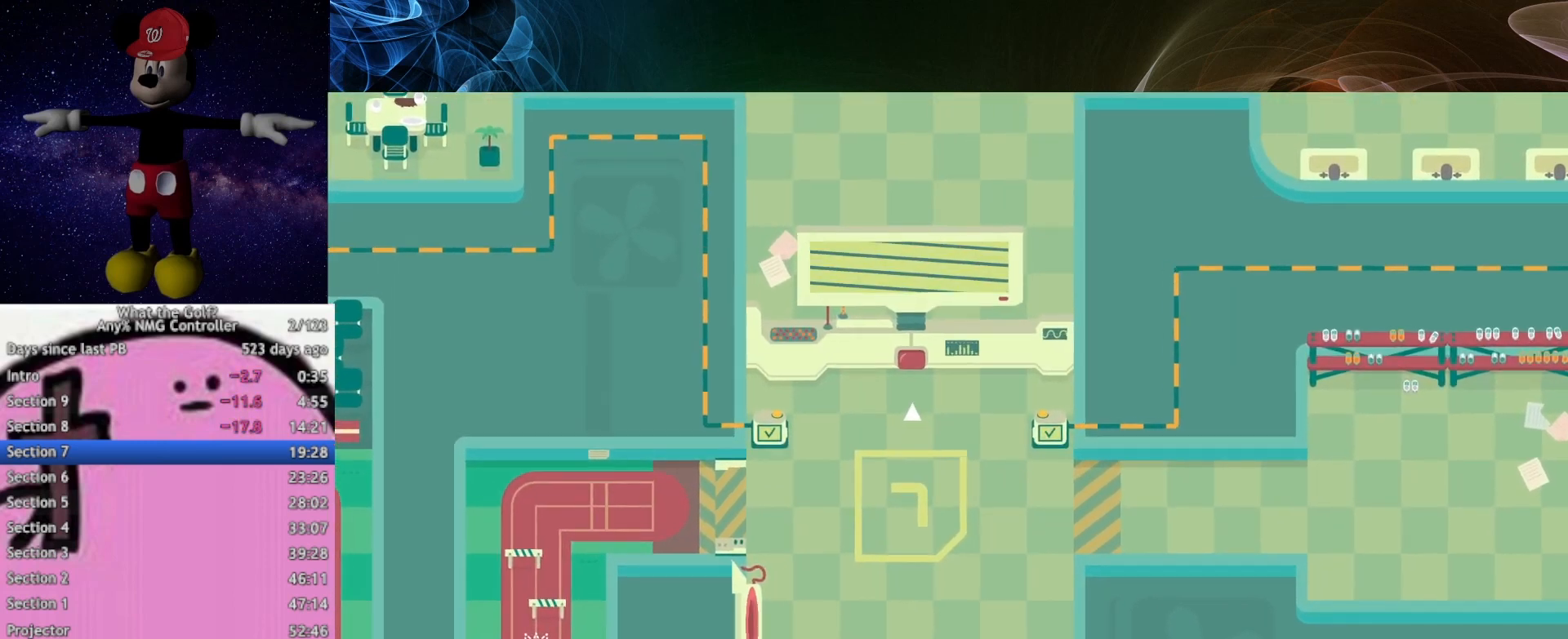
{"buttons": [], "left_stick": "up", "events": []}
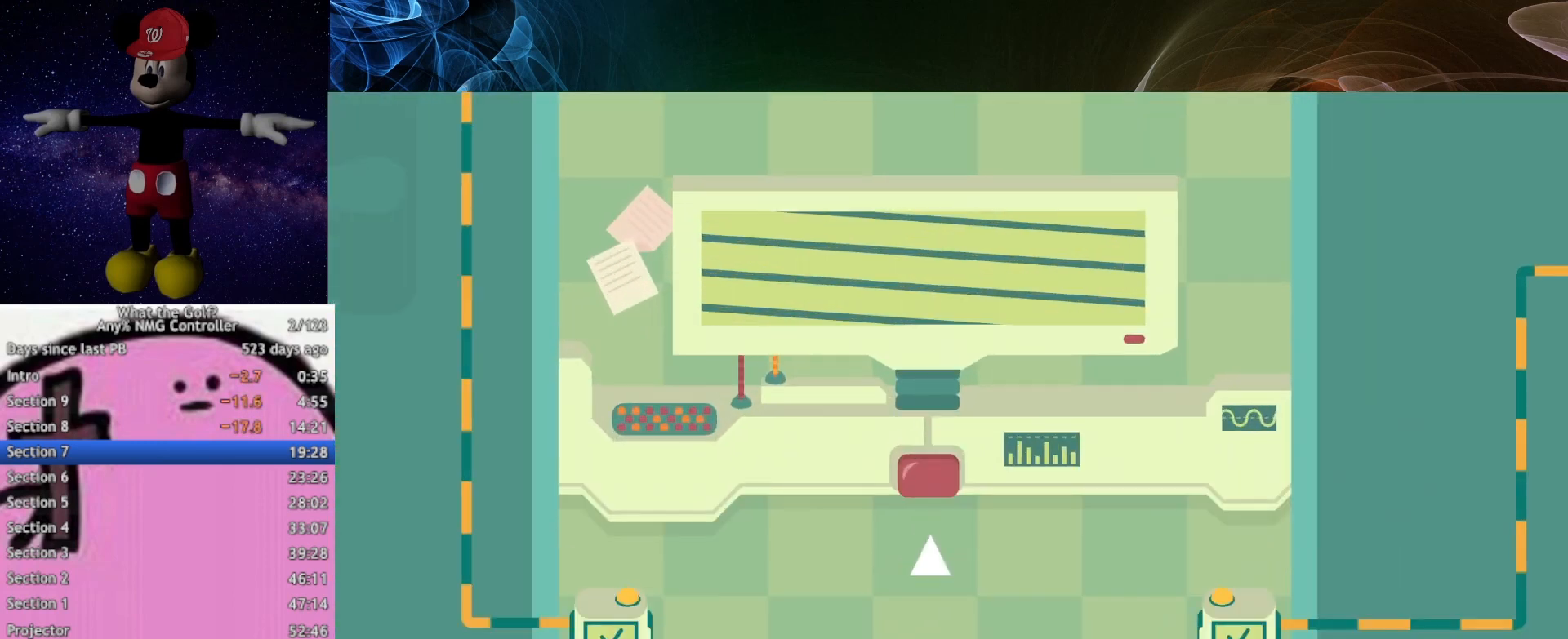
{"buttons": [], "left_stick": "up", "events": [[33, "A", "down"], [133, "A", "up"], [133, "L1", "down"], [167, "A", "down"], [167, "L1", "up"], [233, "A", "up"]]}
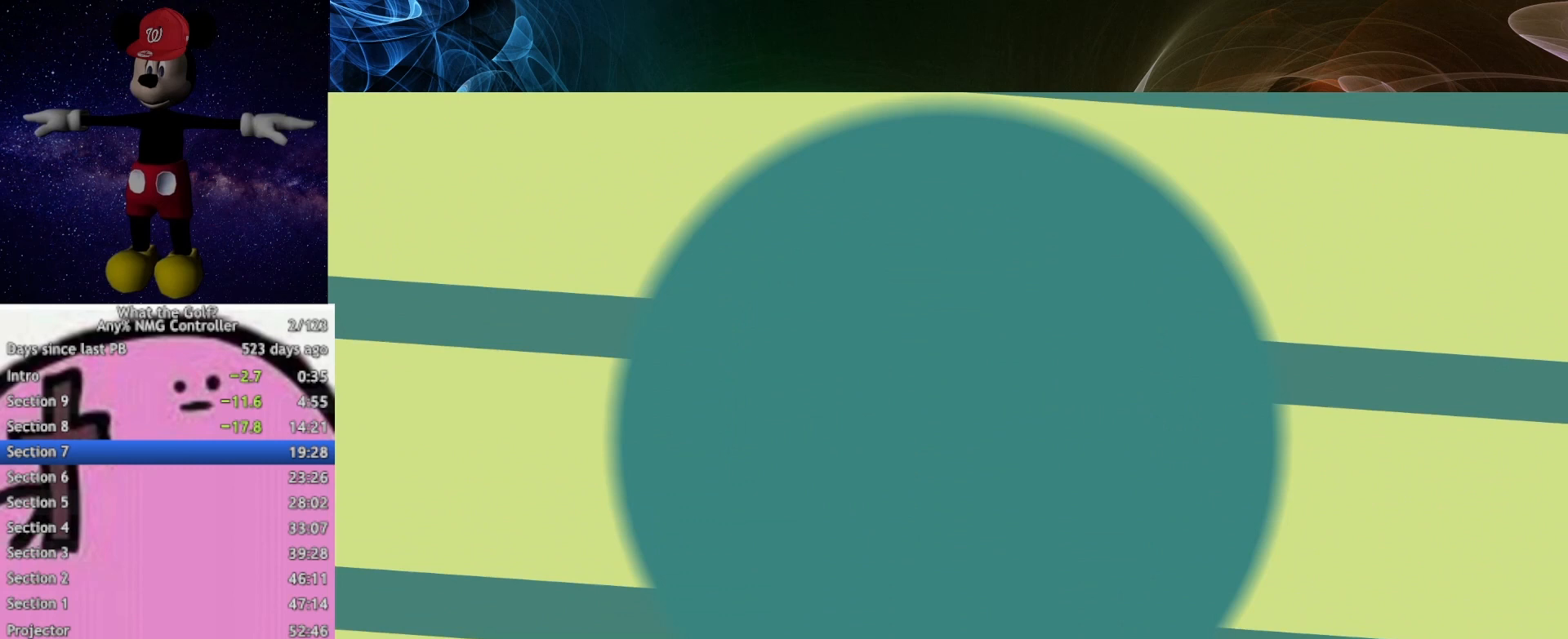
{"buttons": [], "left_stick": "up", "events": [[33, "A", "down"], [133, "A", "up"], [267, "A", "down"], [333, "A", "up"], [433, "A", "down"], [467, "A", "up"]]}
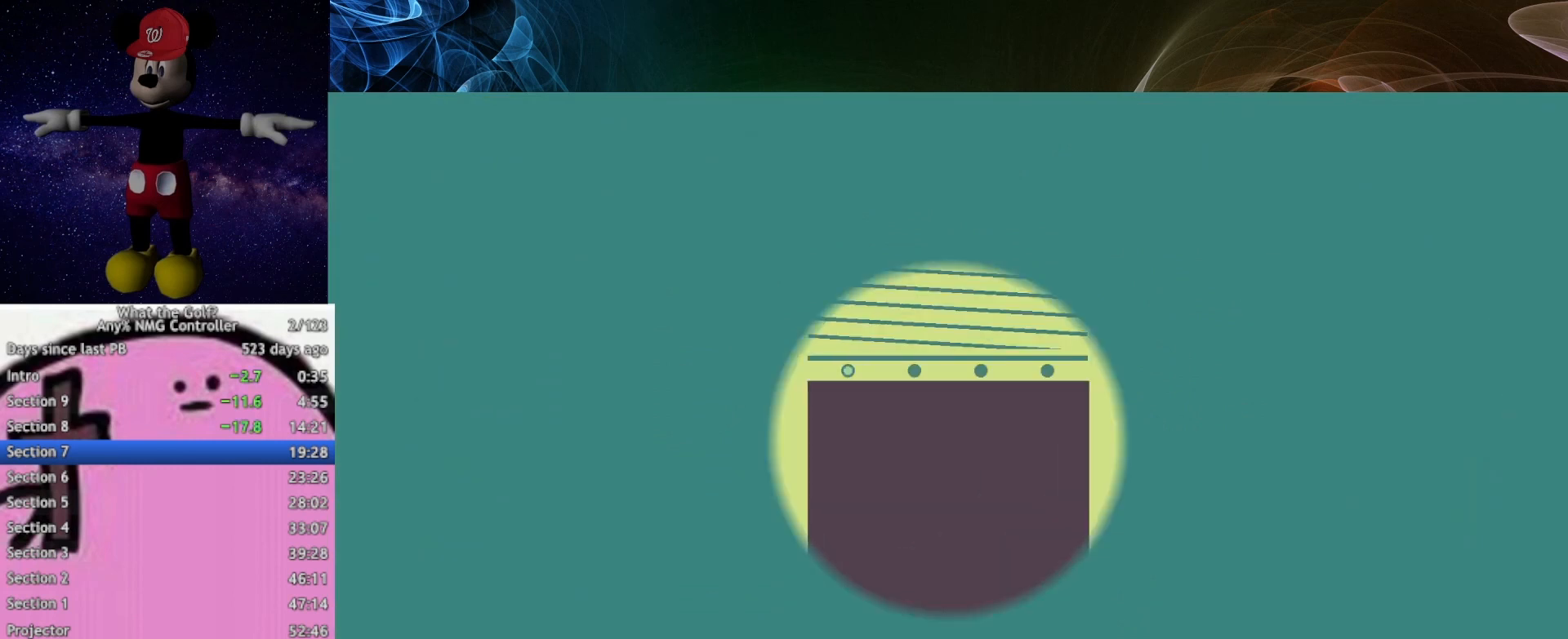
{"buttons": [], "left_stick": "up", "events": [[33, "A", "down"], [67, "A", "up"], [167, "A", "down"], [333, "A", "up"], [367, "A", "down"], [433, "A", "up"]]}
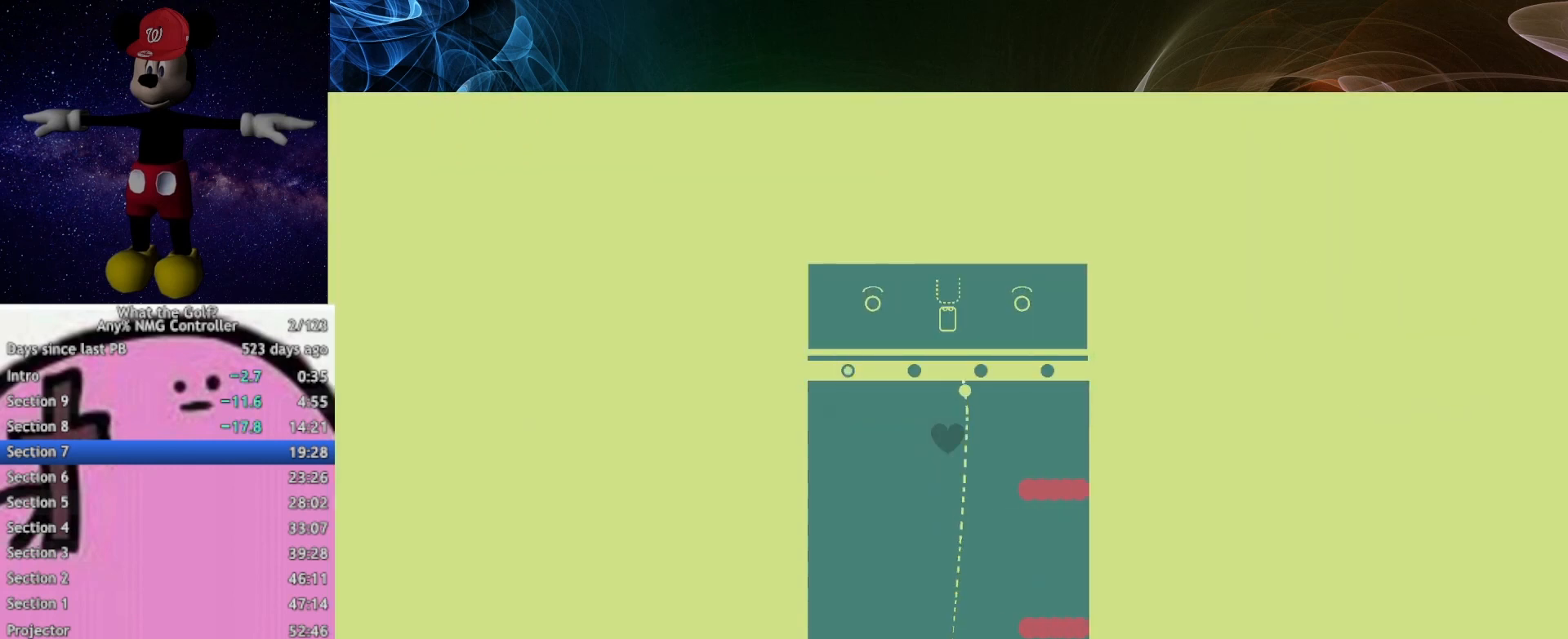
{"buttons": [], "left_stick": "up", "events": []}
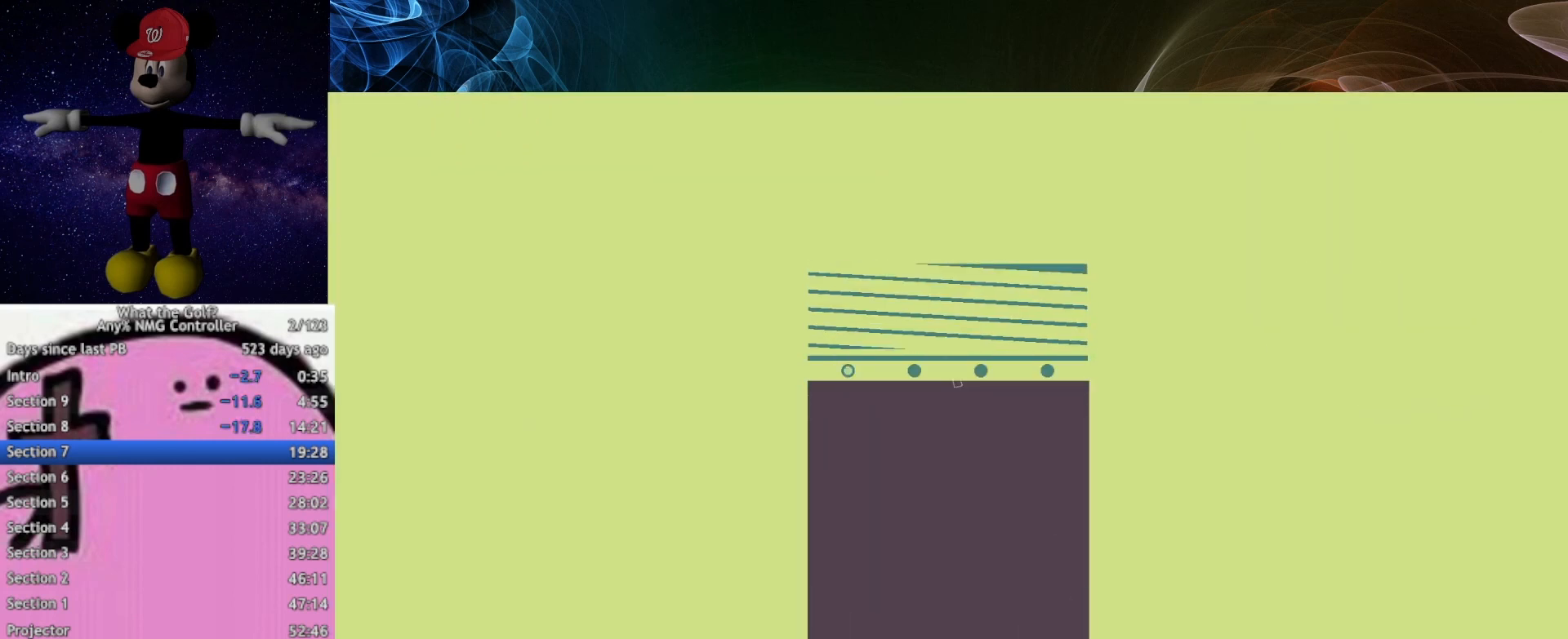
{"buttons": ["A"], "left_stick": "up", "events": [[233, "A", "down"], [267, "A", "up"], [333, "A", "down"], [367, "A", "up"], [467, "A", "down"]]}
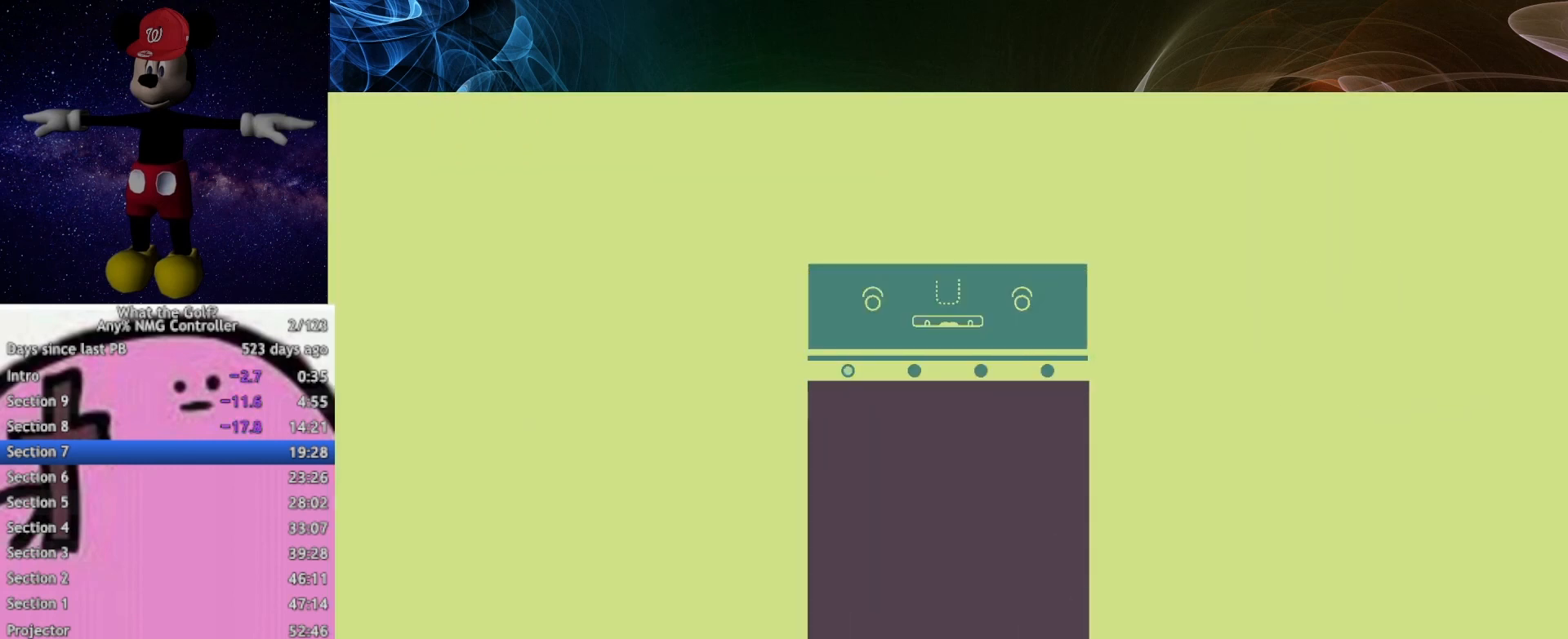
{"buttons": ["A"], "left_stick": "up", "events": [[33, "A", "up"], [133, "A", "down"], [167, "A", "up"], [233, "A", "down"], [267, "A", "up"], [333, "A", "down"], [367, "A", "up"], [467, "A", "down"]]}
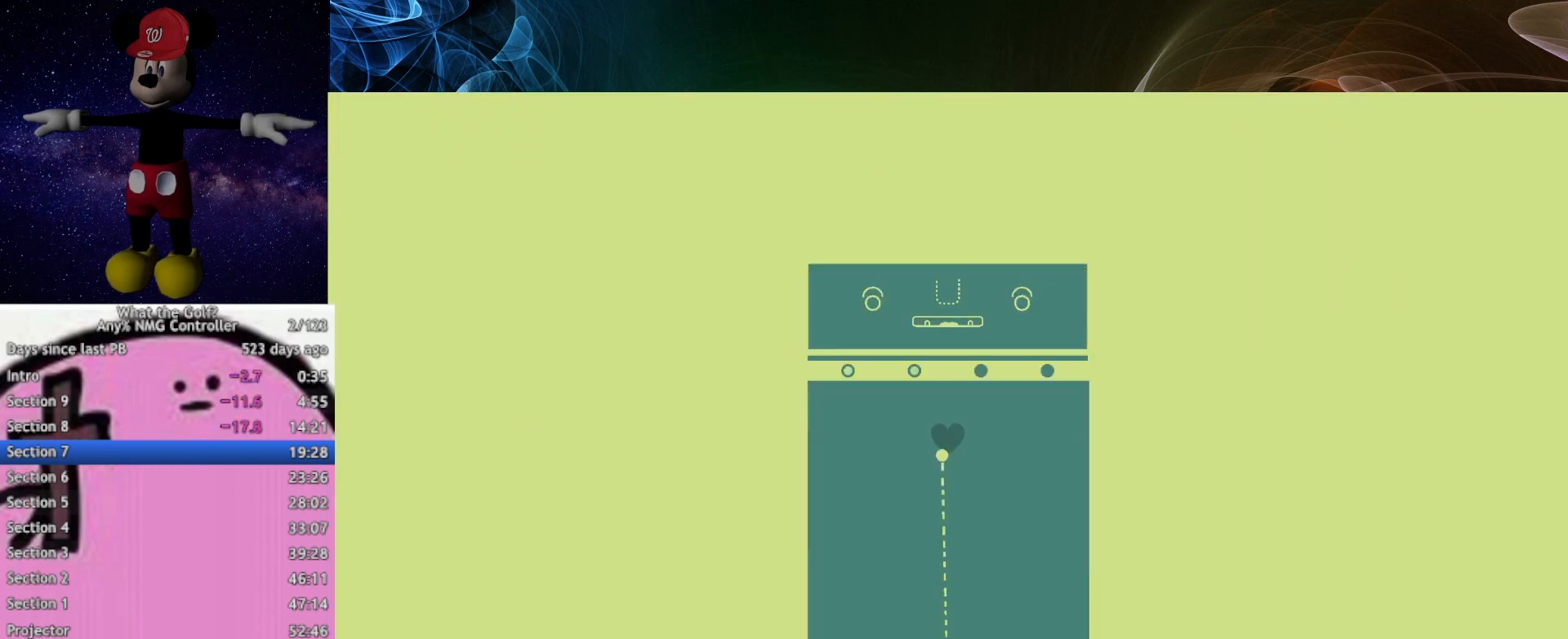
{"buttons": [], "left_stick": "up", "events": [[33, "A", "up"], [67, "A", "down"], [133, "A", "up"]]}
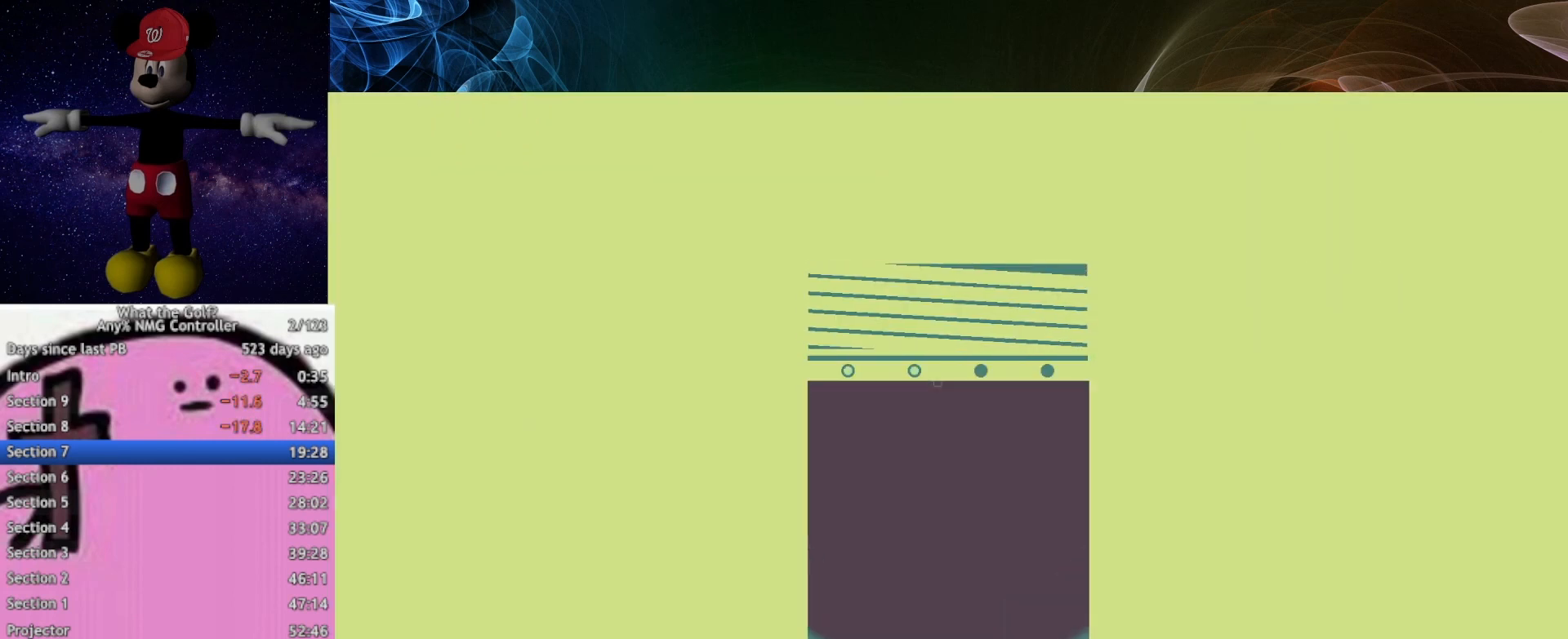
{"buttons": [], "left_stick": "up", "events": [[167, "A", "down"], [233, "A", "up"], [267, "A", "down"], [333, "A", "up"], [367, "A", "down"], [467, "A", "up"]]}
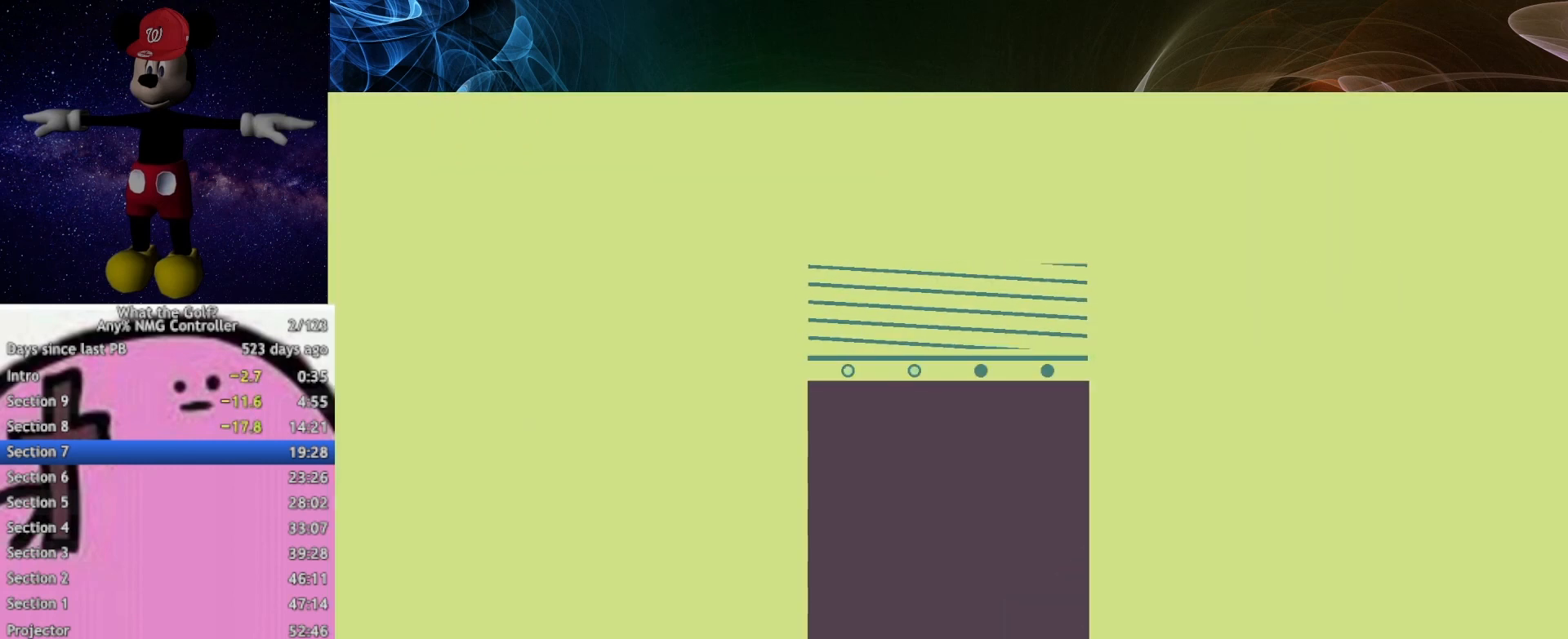
{"buttons": [], "left_stick": "up", "events": [[33, "A", "down"], [67, "A", "up"], [167, "A", "down"], [333, "A", "up"], [367, "A", "down"], [467, "A", "up"]]}
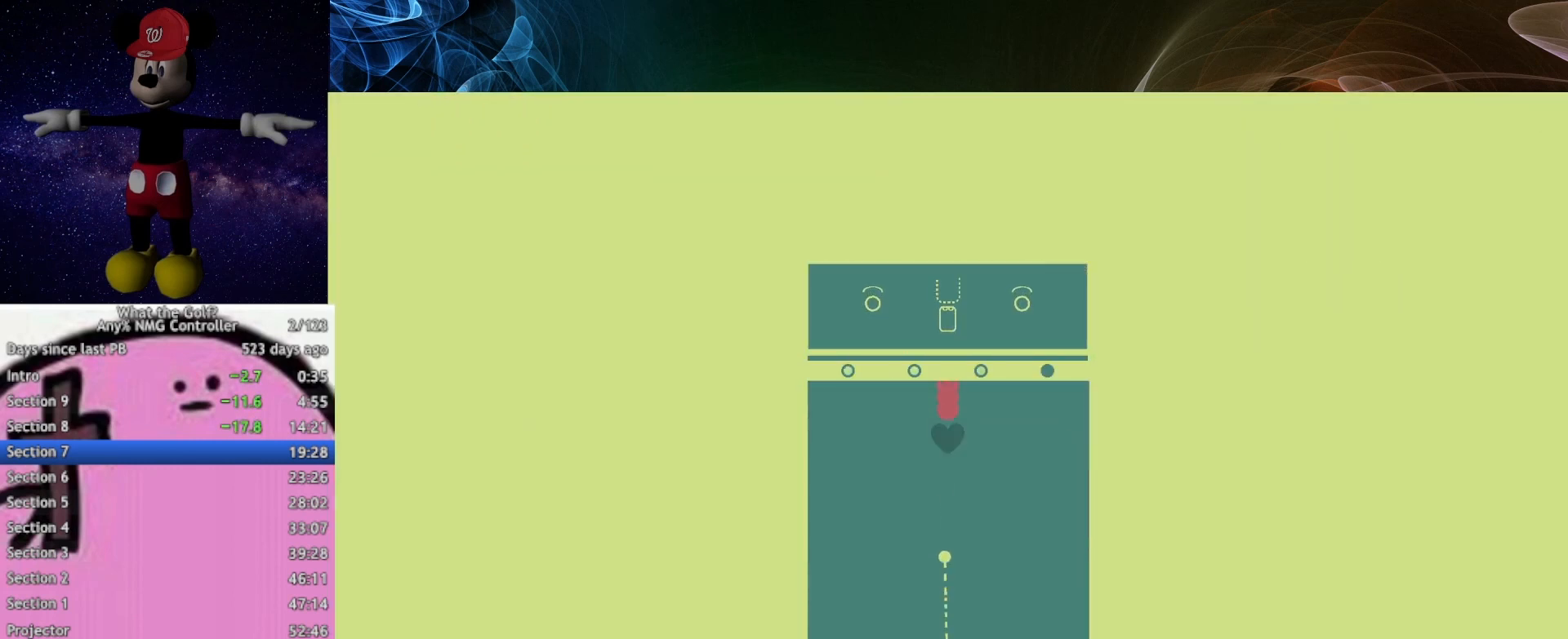
{"buttons": [], "left_stick": "up", "events": [[133, "A", "down"], [167, "A", "up"]]}
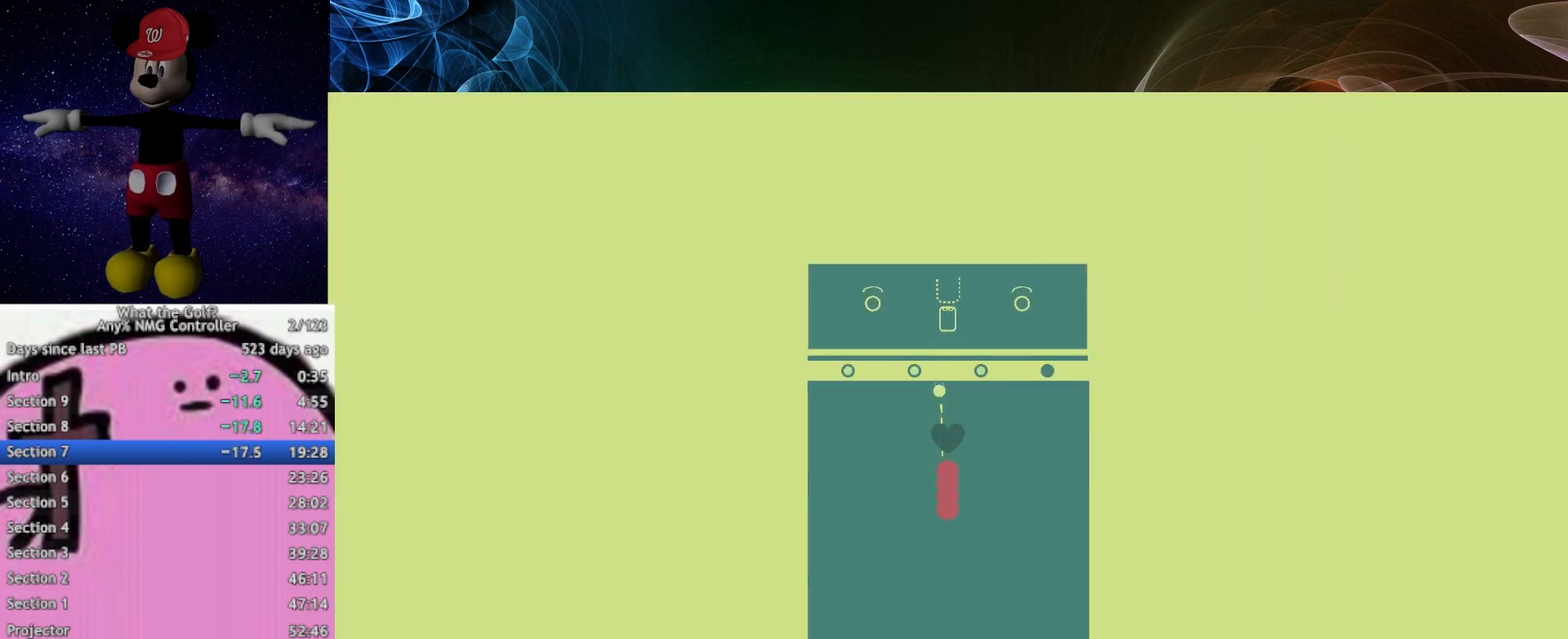
{"buttons": [], "left_stick": "up", "events": []}
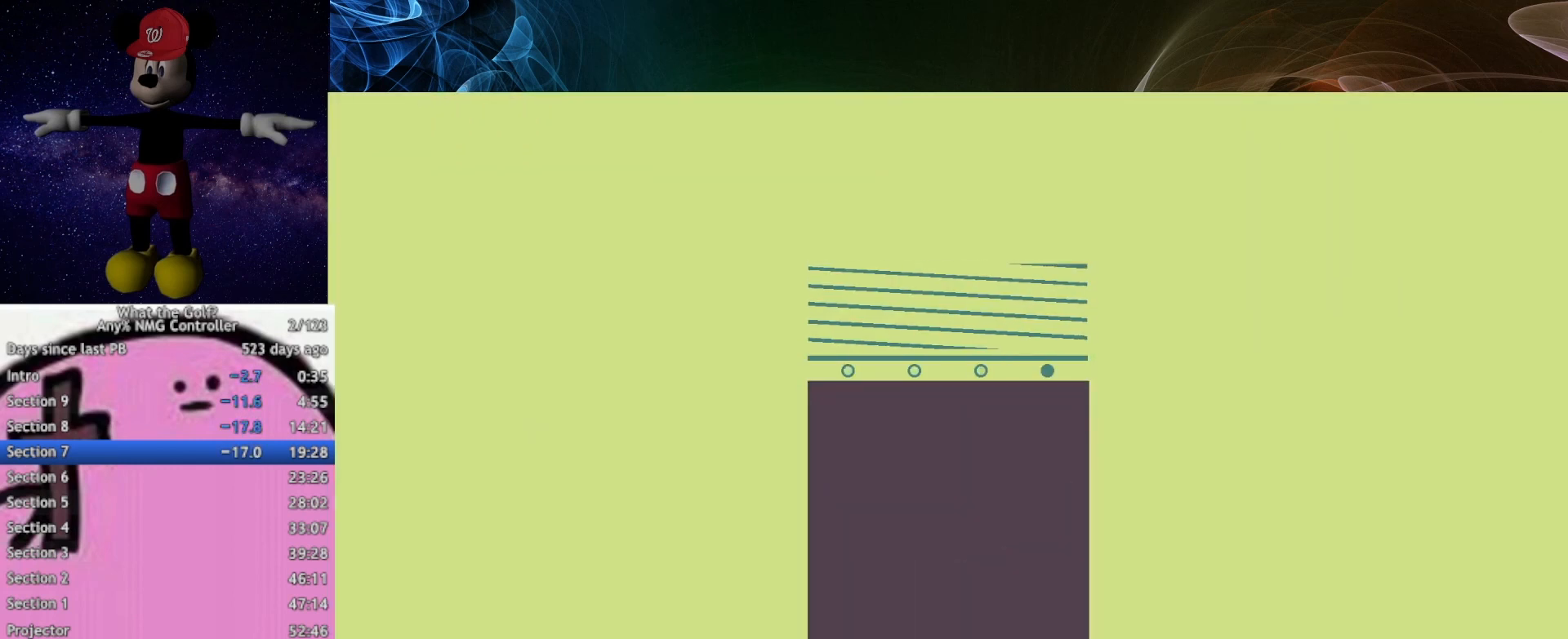
{"buttons": ["A"], "left_stick": "up", "events": [[367, "A", "down"], [433, "A", "up"], [467, "A", "down"]]}
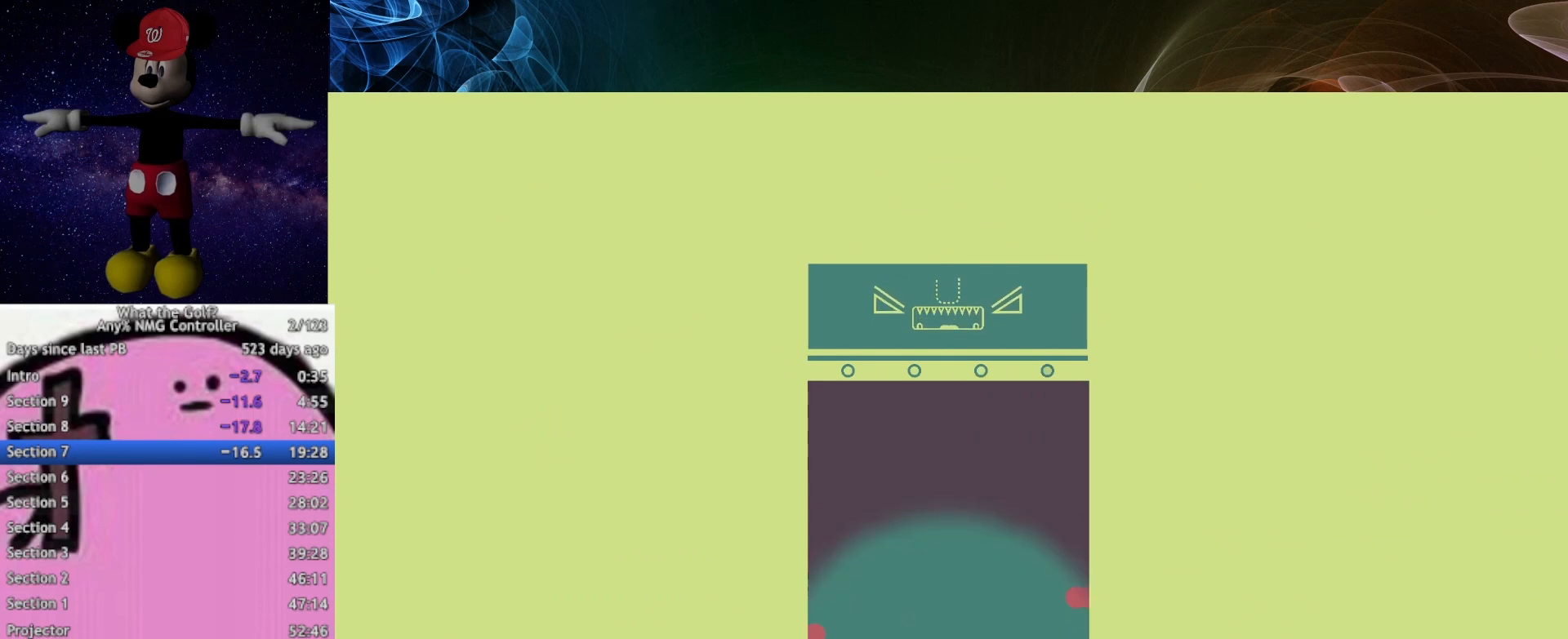
{"buttons": [], "left_stick": "up", "events": [[33, "A", "up"], [133, "A", "down"], [167, "A", "up"], [333, "A", "down"], [367, "A", "up"]]}